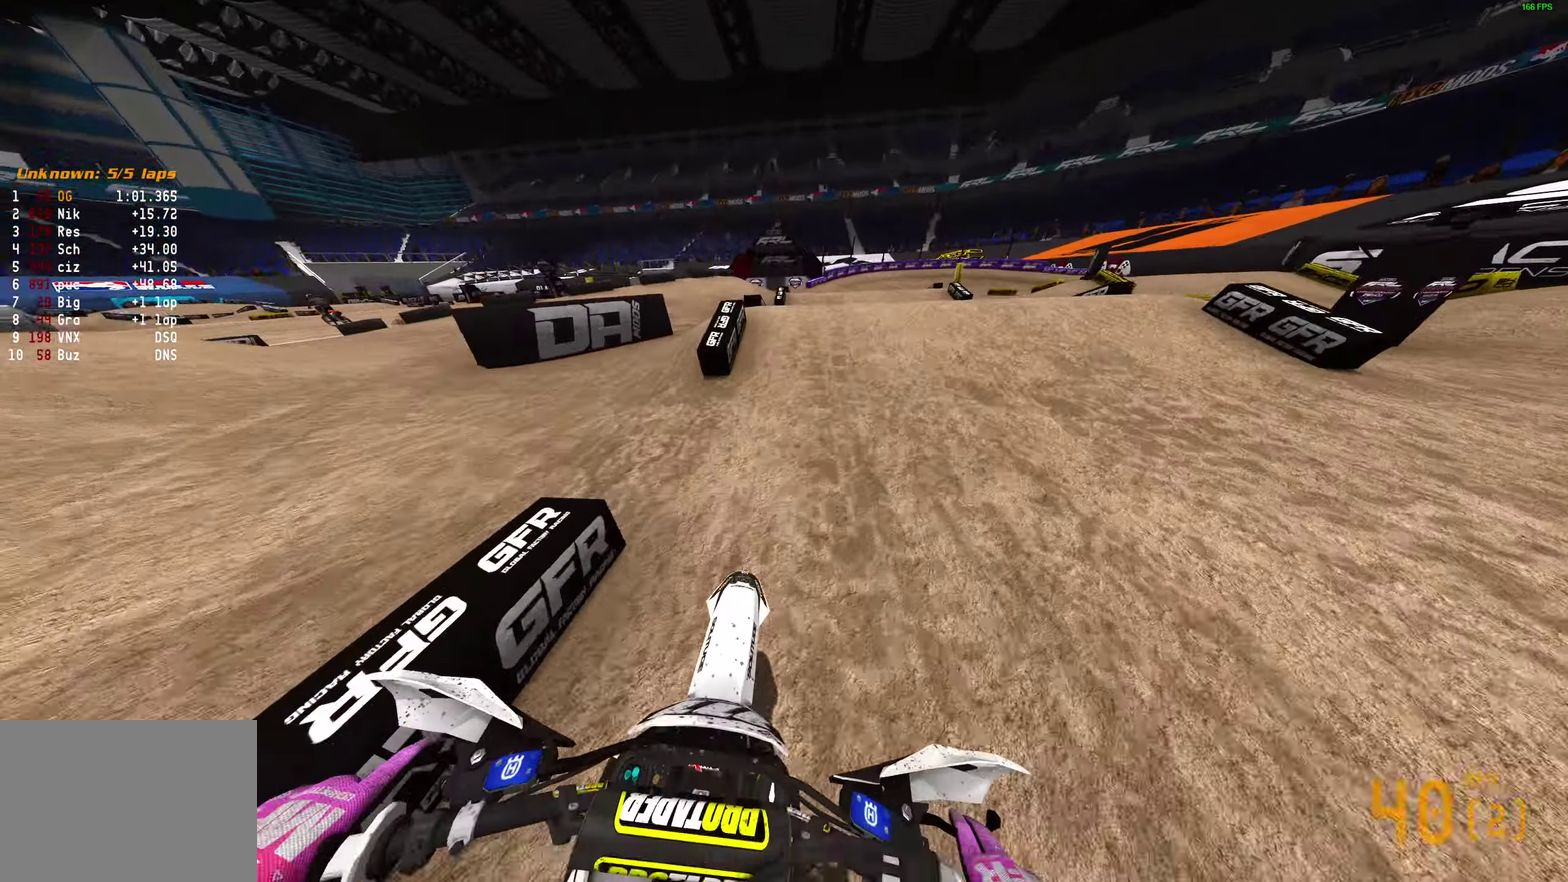
Gameplay with a controller (PlayStation layout); each line is a JSON object with the inputs held at the frame after it (dt_ms = milliseconds from this image to that frame). "events" lists button and stick changes between this image and that frame as [ms after this image, input, new state], when the widget could be followed in between.
{"dt_ms": 600, "buttons": [], "left_stick": "center", "right_stick": "up-right", "events": [[83, "right_stick", "up"], [150, "right_stick", "up-right"]]}
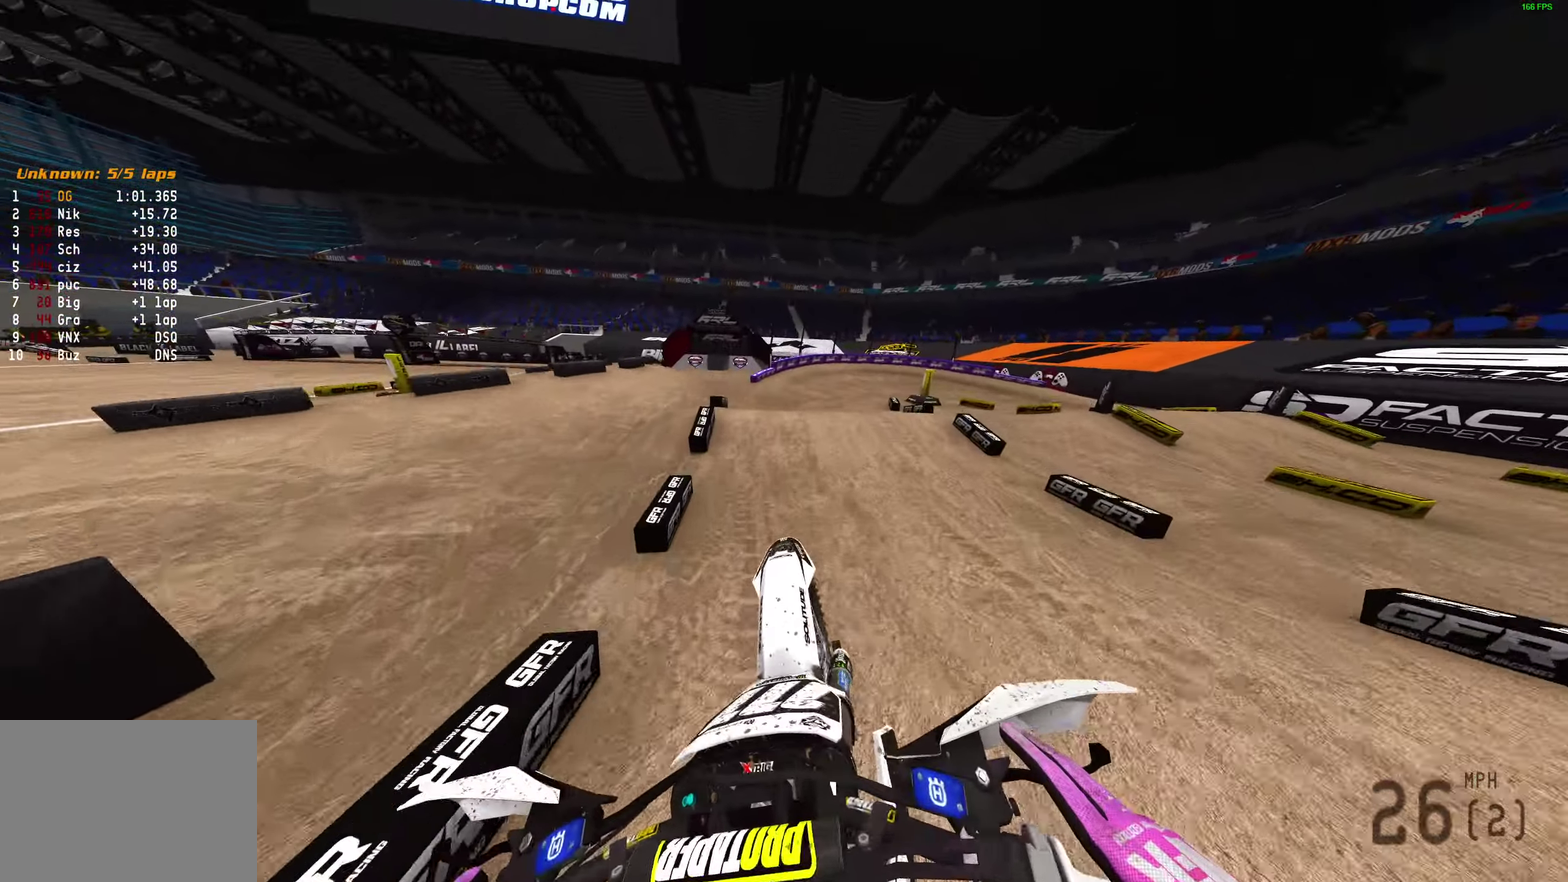
{"dt_ms": 400, "buttons": ["R2"], "left_stick": "center", "right_stick": "up", "events": [[233, "R2", "down"], [317, "right_stick", "up"]]}
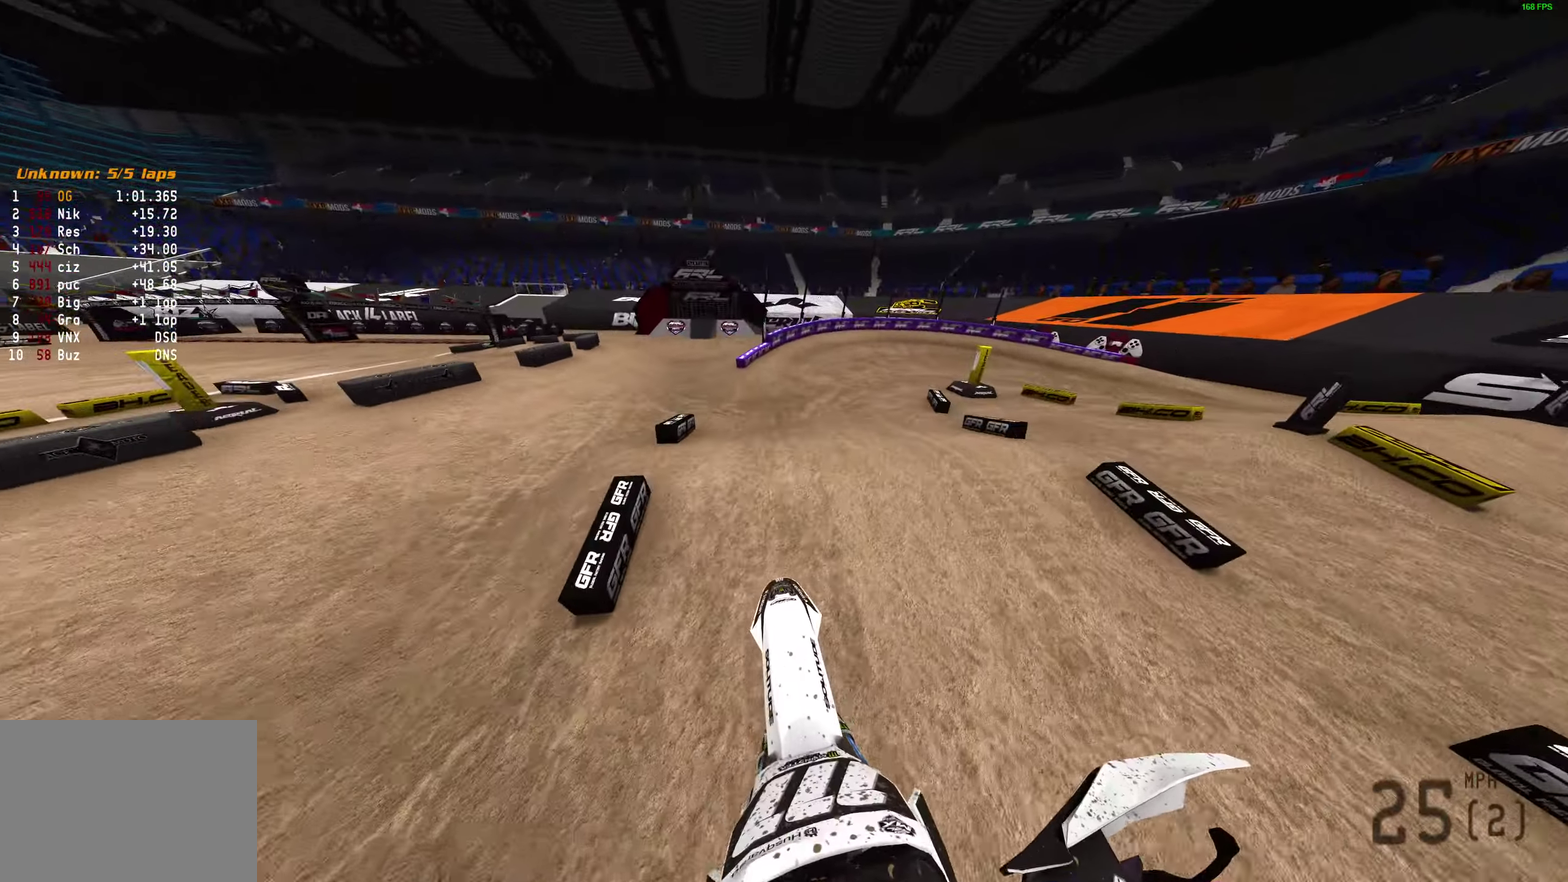
{"dt_ms": 600, "buttons": ["R2"], "left_stick": "up-right", "right_stick": "up", "events": [[33, "left_stick", "up-left"], [233, "left_stick", "center"], [383, "left_stick", "right"], [483, "left_stick", "up-right"]]}
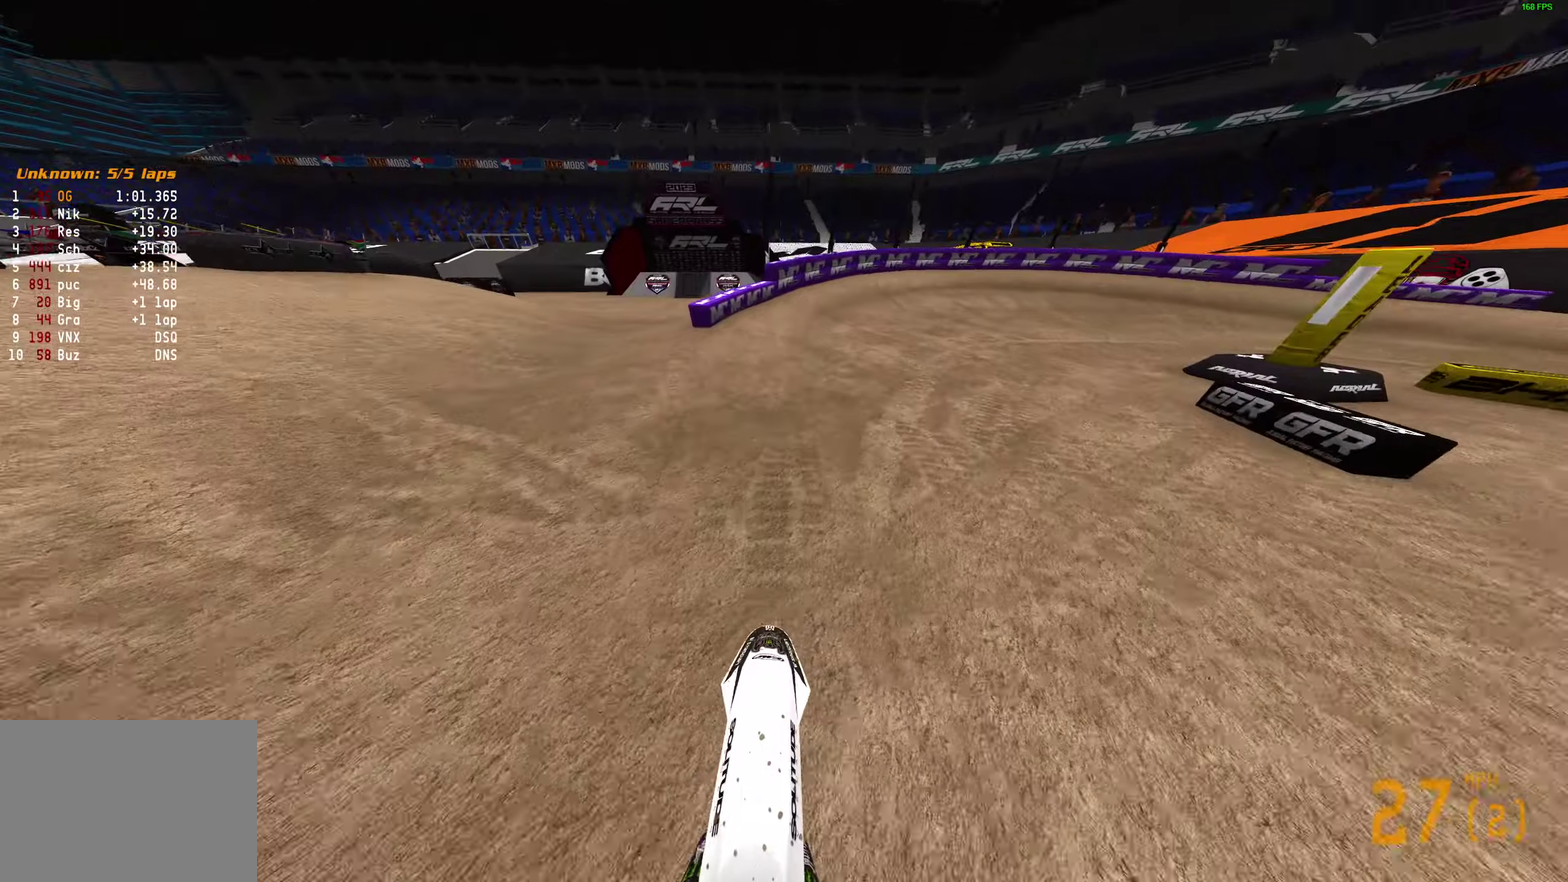
{"dt_ms": 400, "buttons": [], "left_stick": "right", "right_stick": "up"}
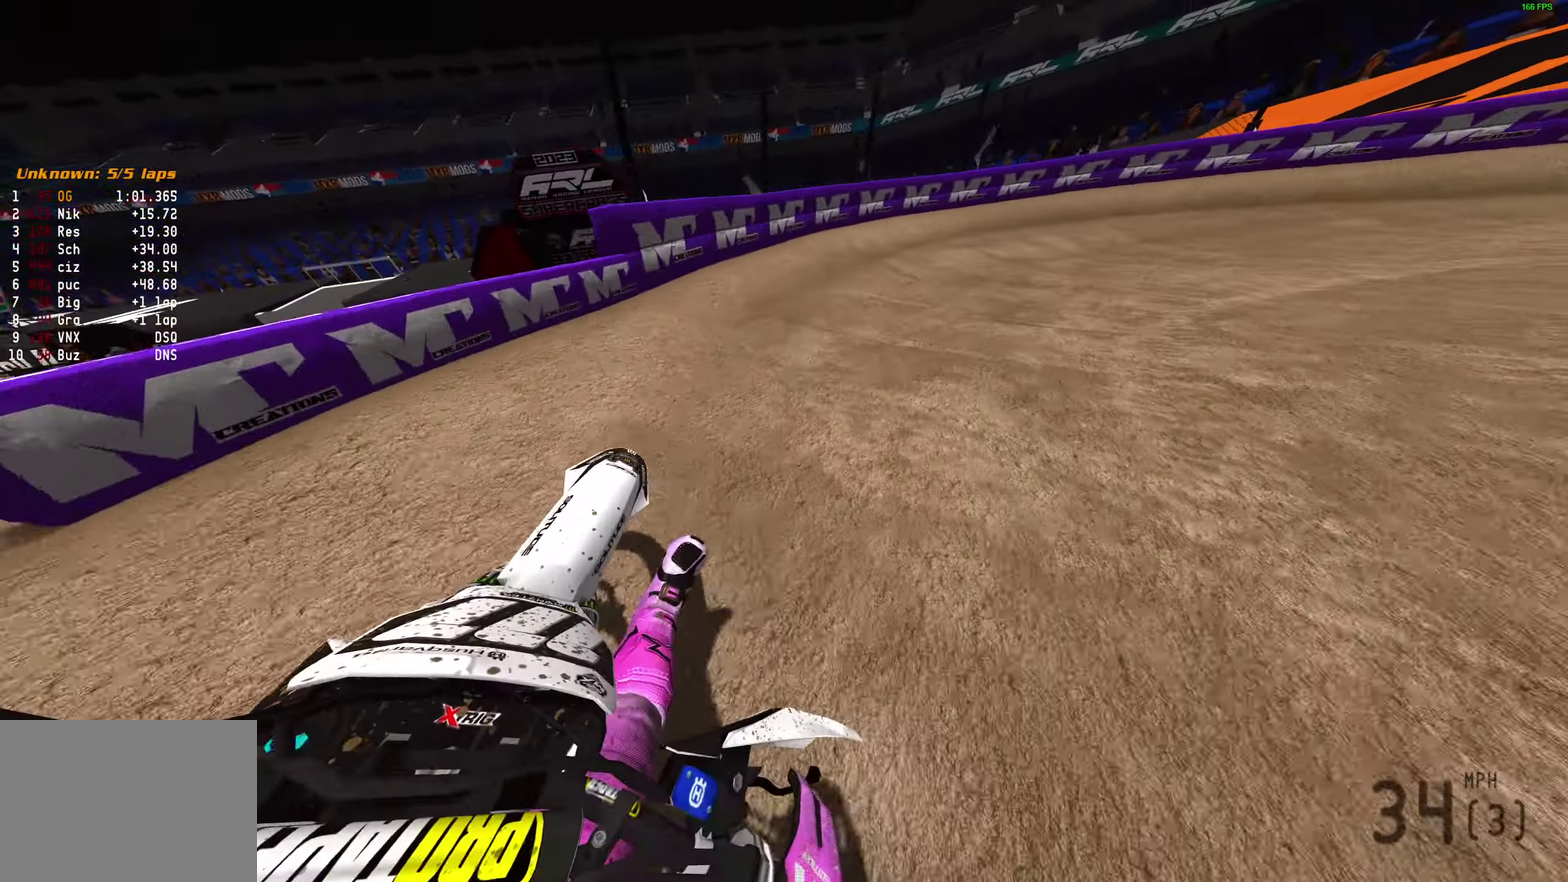
{"dt_ms": 500, "buttons": ["R2"], "left_stick": "right", "right_stick": "up", "events": [[83, "R2", "down"]]}
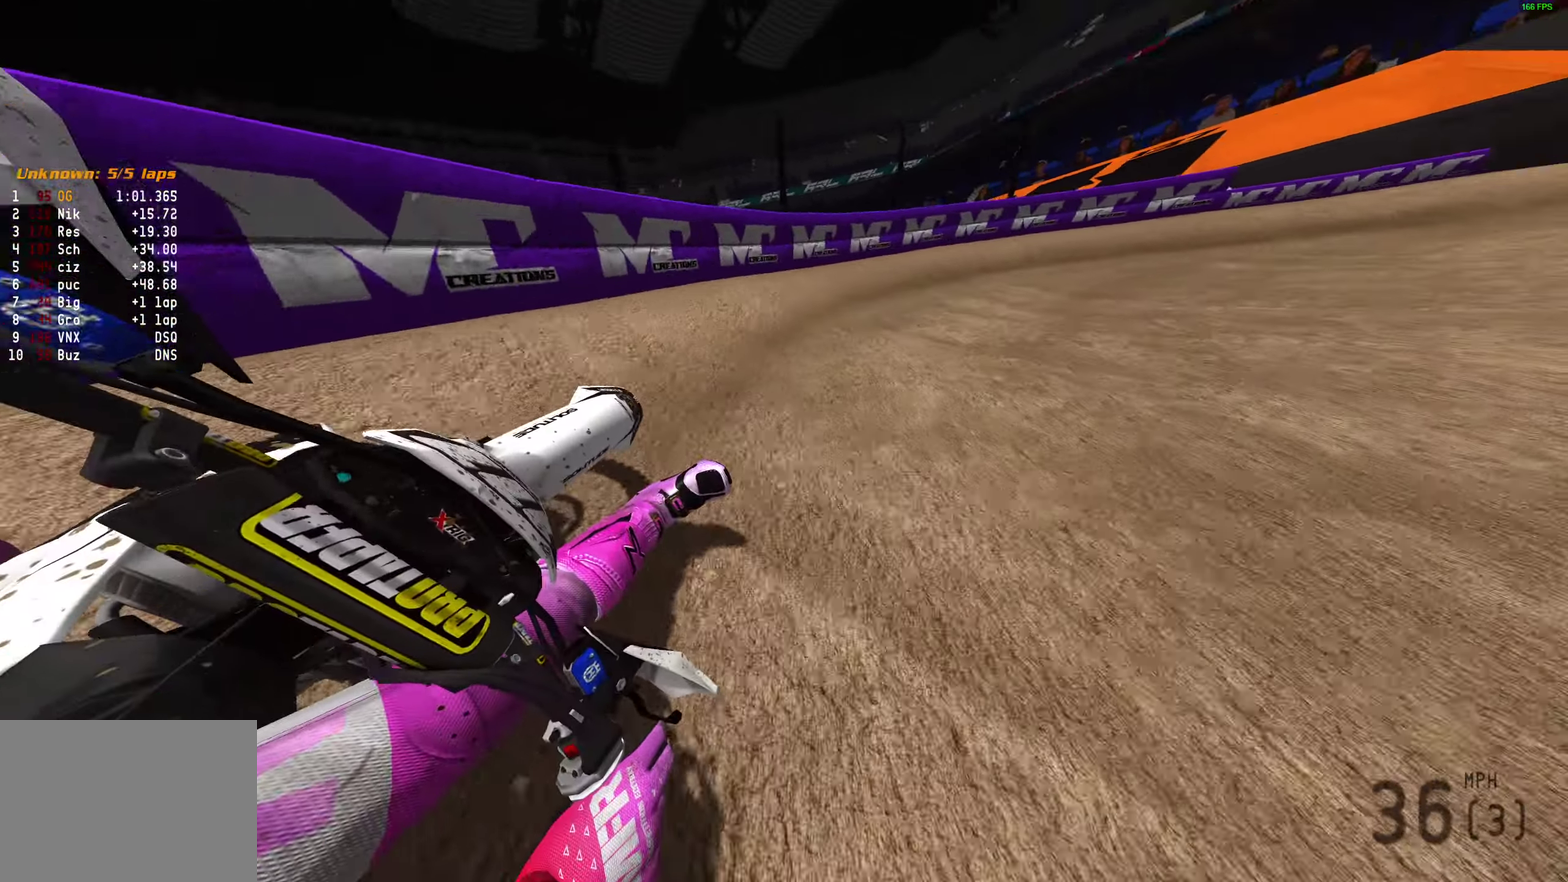
{"dt_ms": 500, "buttons": ["R2"], "left_stick": "right", "right_stick": "up-left", "events": [[317, "right_stick", "up-left"]]}
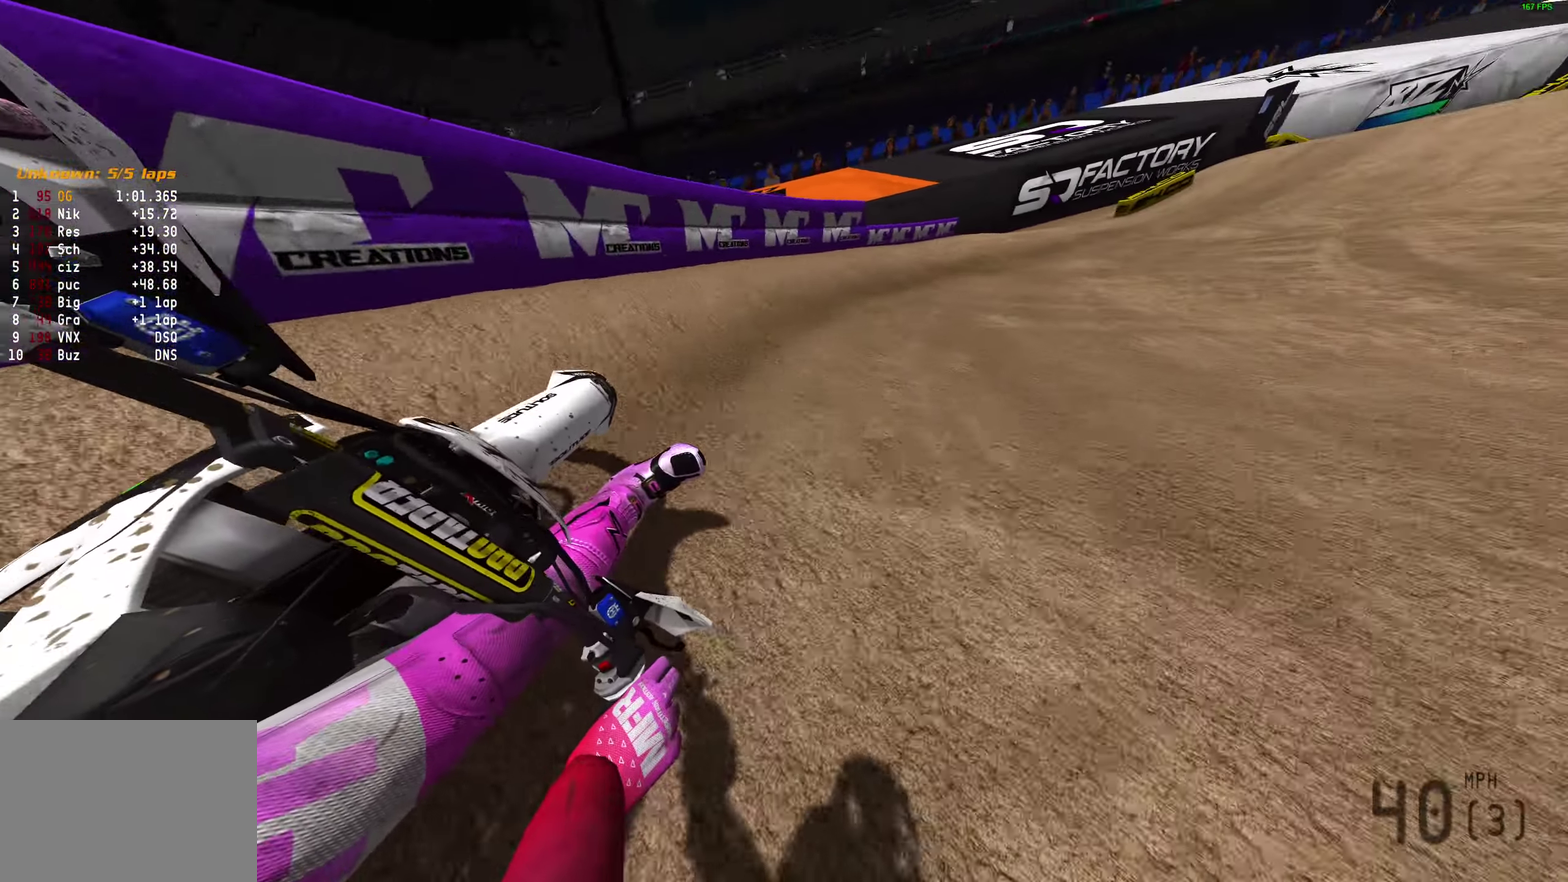
{"dt_ms": 400, "buttons": ["R2"], "left_stick": "right", "right_stick": "up-left", "events": []}
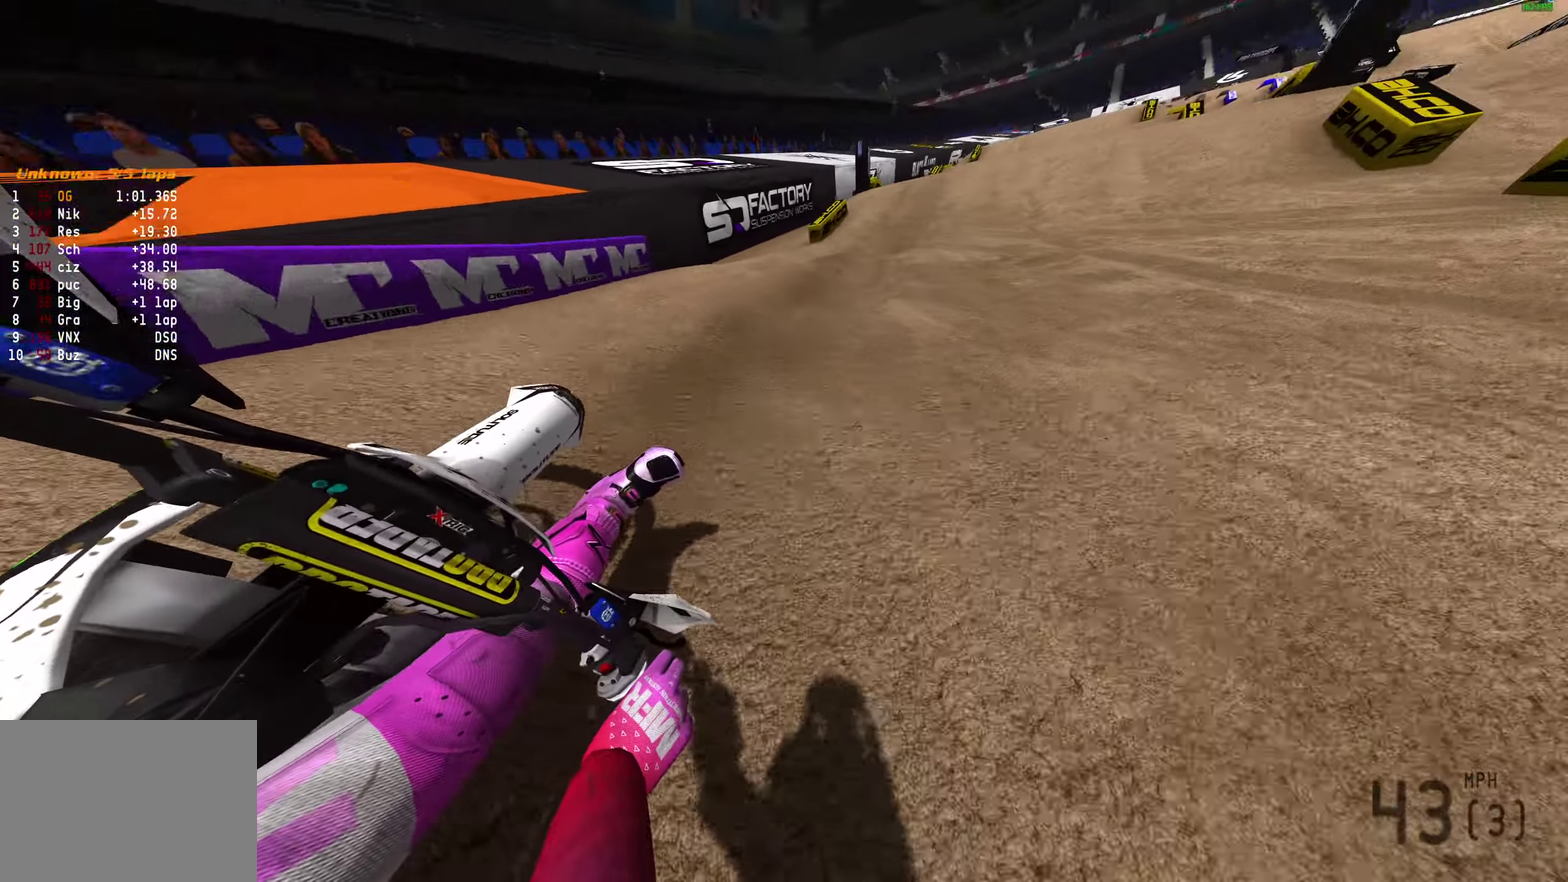
{"dt_ms": 600, "buttons": ["R2"], "left_stick": "right", "right_stick": "center", "events": [[17, "left_stick", "up-right"], [17, "right_stick", "up"], [150, "left_stick", "center"], [467, "left_stick", "right"], [533, "right_stick", "center"]]}
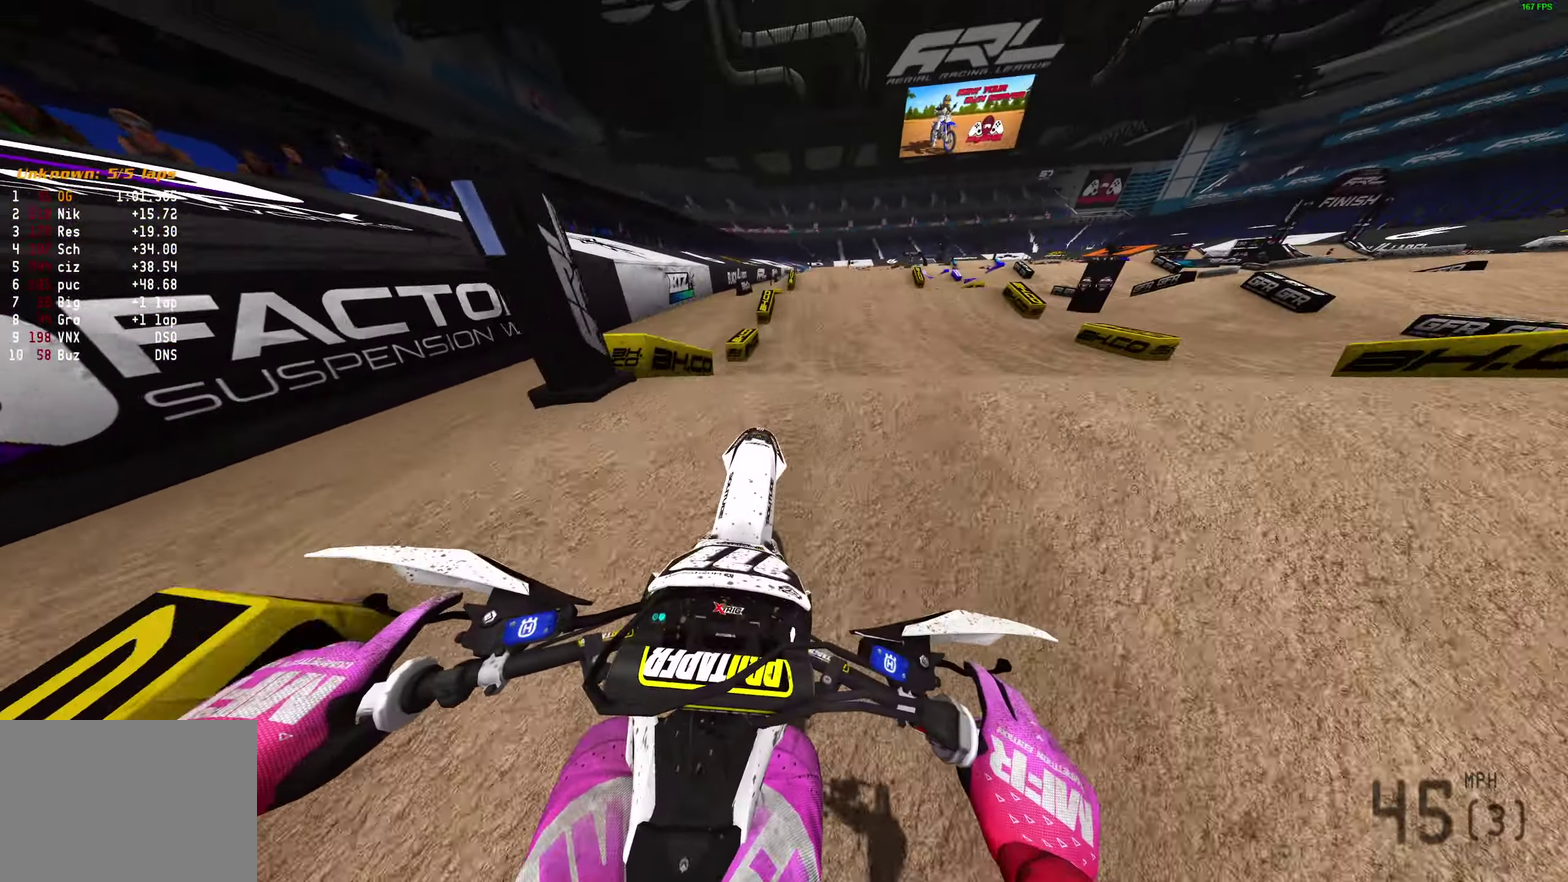
{"dt_ms": 400, "buttons": ["CROSS", "R2"], "left_stick": "left", "right_stick": "center", "events": [[17, "CROSS", "down"], [83, "CROSS", "up"], [83, "left_stick", "center"], [150, "left_stick", "left"], [383, "CROSS", "down"]]}
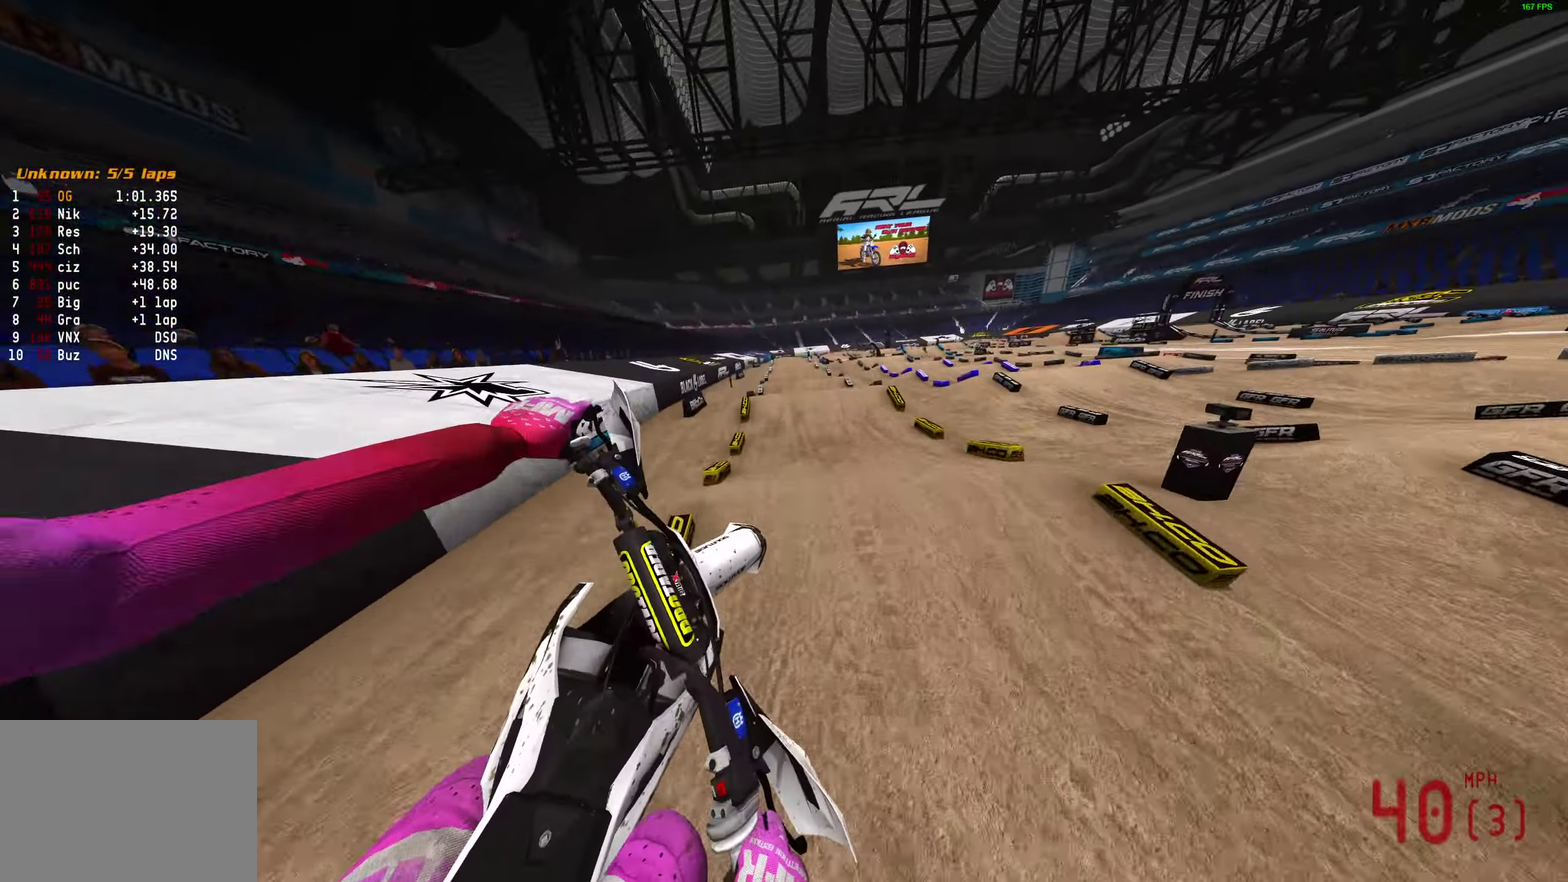
{"dt_ms": 600, "buttons": [], "left_stick": "up-left", "right_stick": "center", "events": [[67, "CROSS", "up"], [217, "R2", "up"], [483, "left_stick", "up-left"]]}
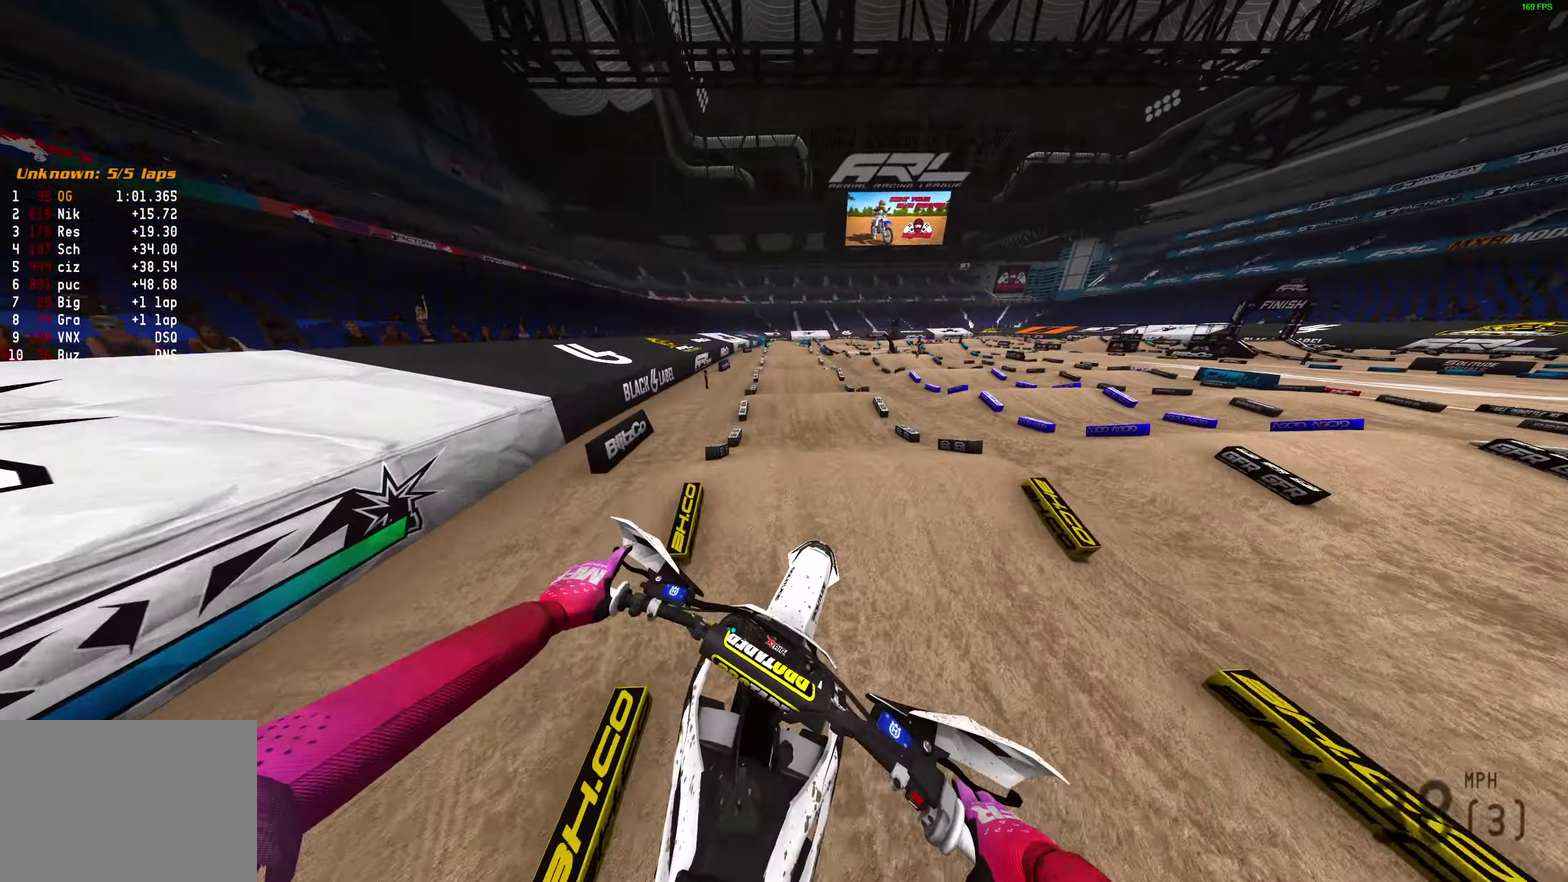
{"dt_ms": 300, "buttons": ["R2"], "left_stick": "center", "right_stick": "up", "events": [[200, "R2", "down"], [233, "left_stick", "center"], [250, "right_stick", "up"]]}
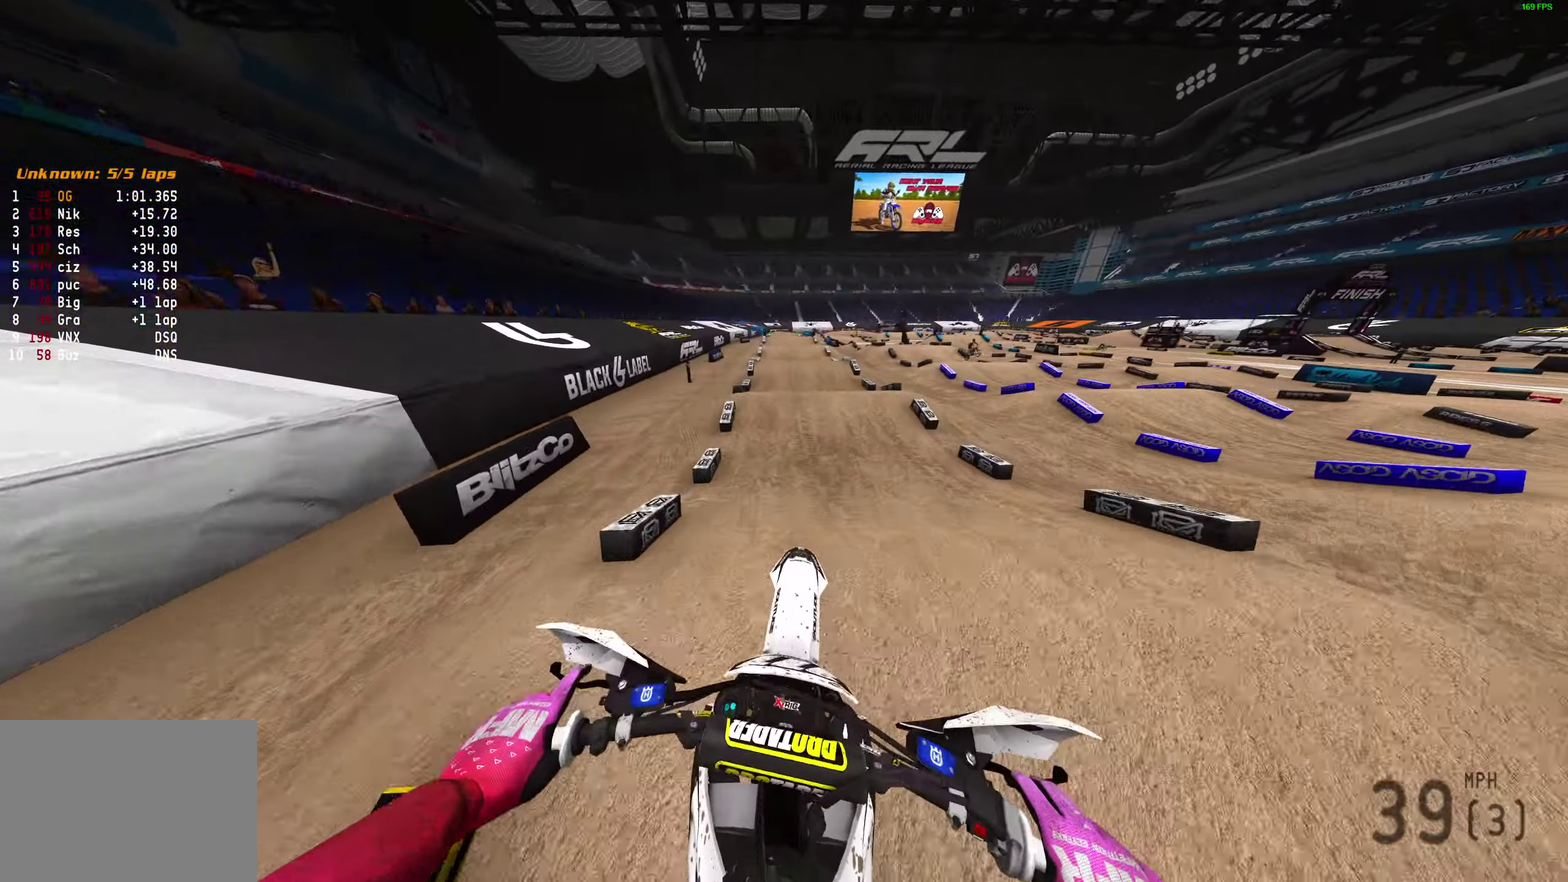
{"dt_ms": 900, "buttons": ["L2"], "left_stick": "center", "right_stick": "center"}
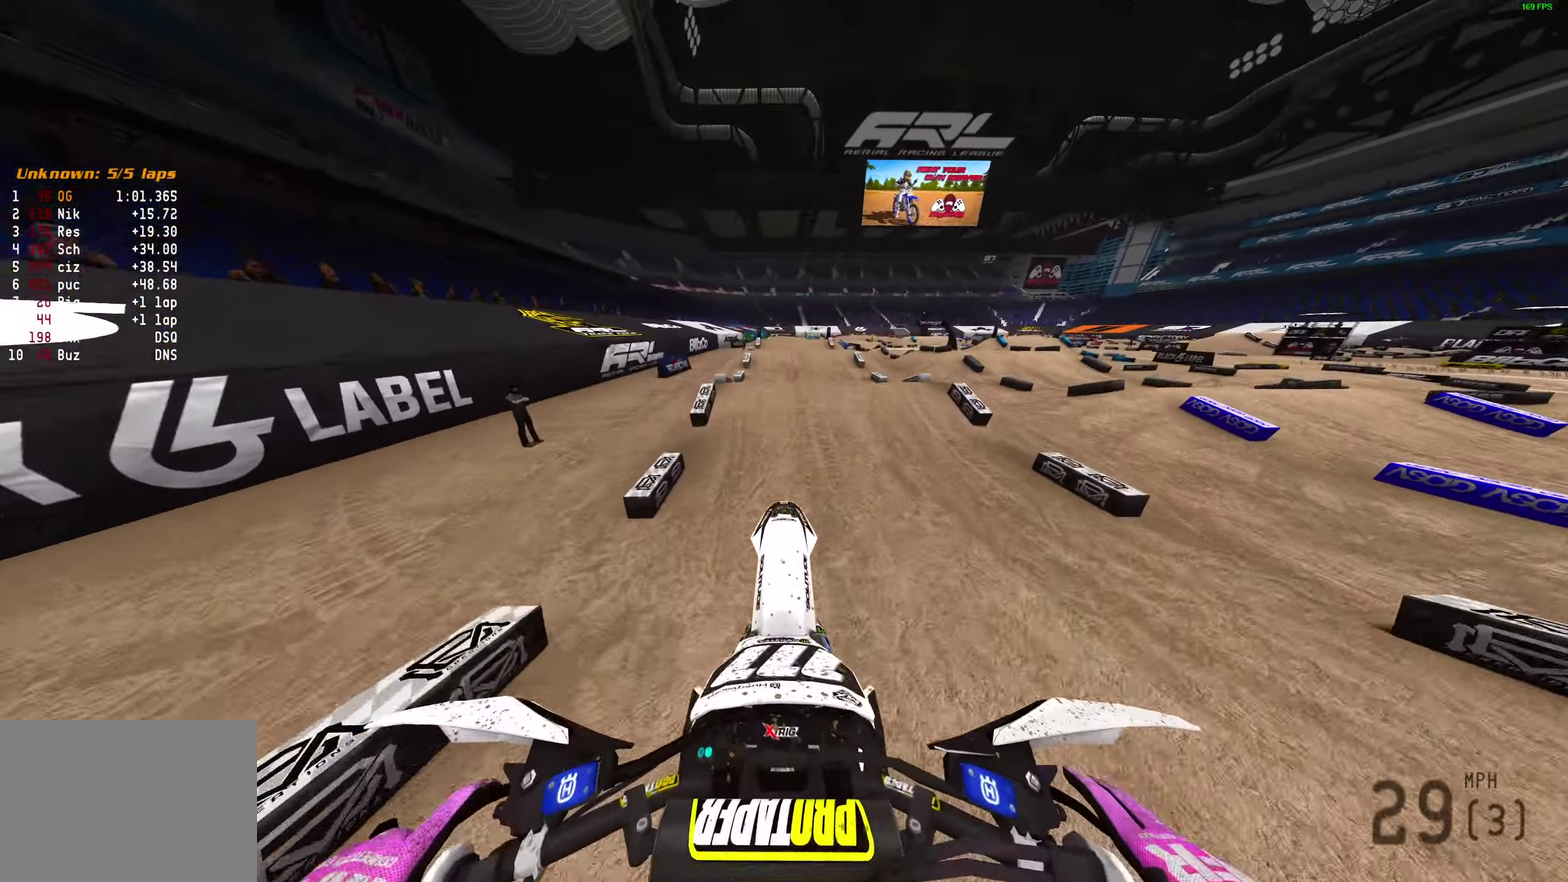
{"dt_ms": 300, "buttons": ["R2"], "left_stick": "center", "right_stick": "down", "events": [[83, "L2", "up"], [83, "right_stick", "down-right"], [133, "R2", "down"], [217, "right_stick", "down"]]}
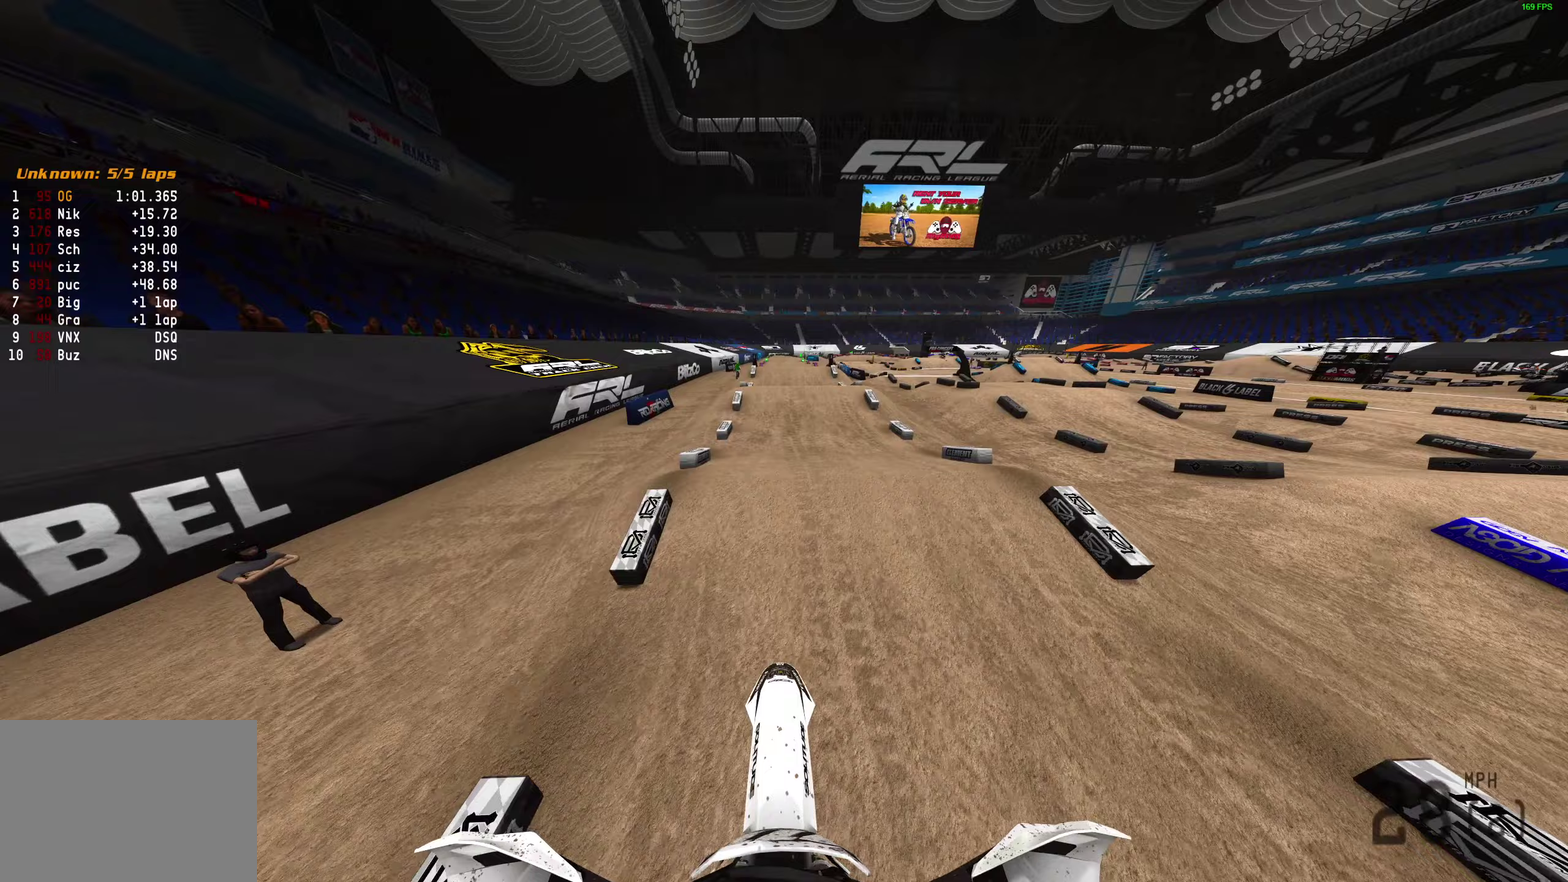
{"dt_ms": 600, "buttons": ["R2"], "left_stick": "center", "right_stick": "up", "events": [[67, "right_stick", "center"], [283, "right_stick", "up"]]}
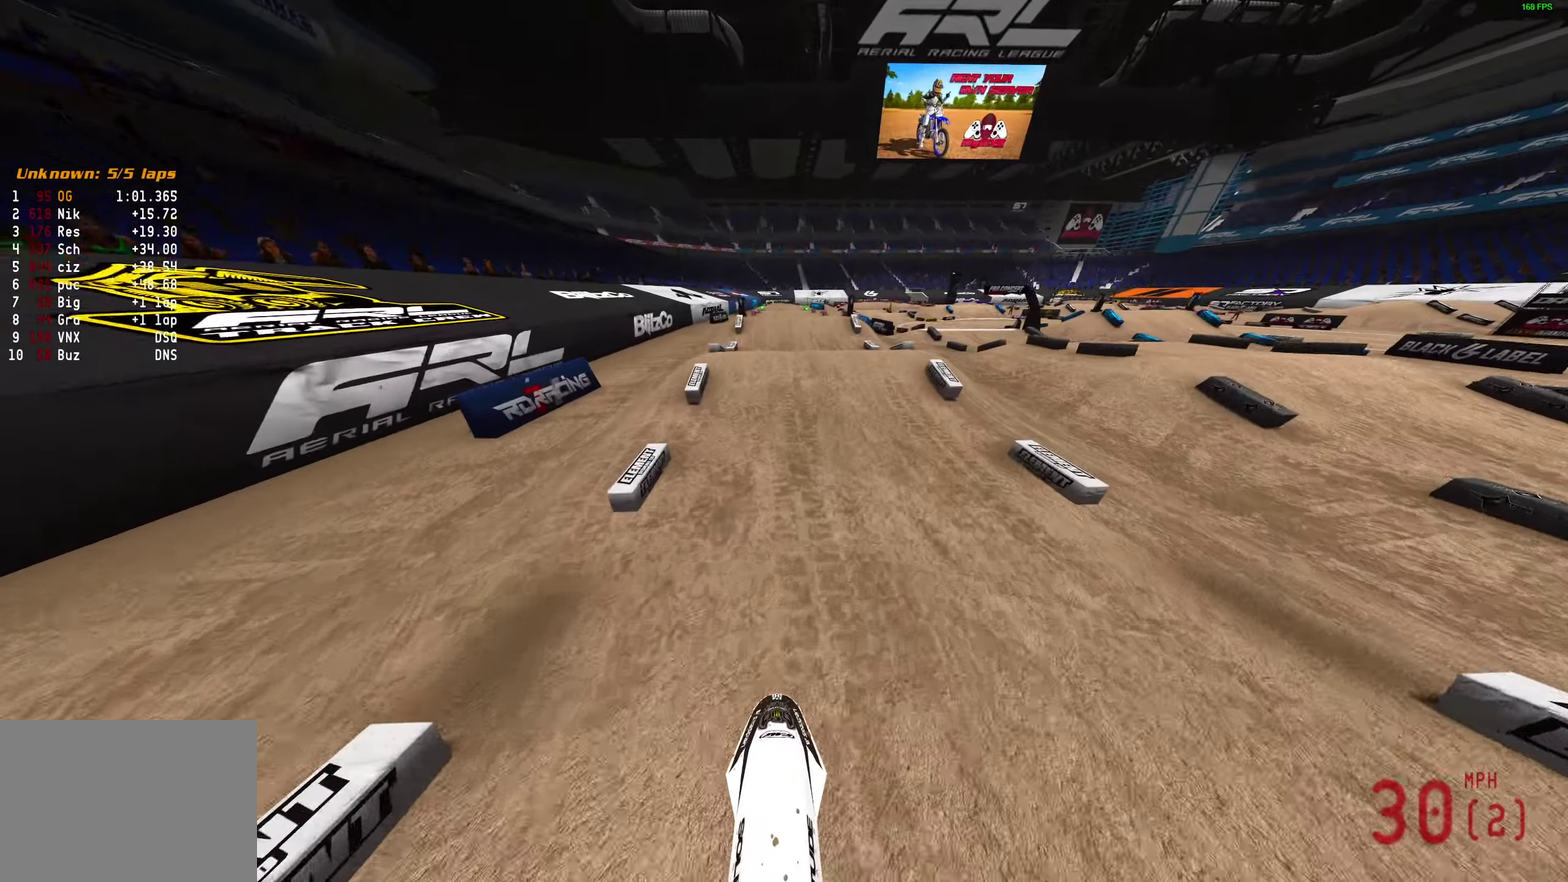
{"dt_ms": 400, "buttons": ["R2"], "left_stick": "center", "right_stick": "up-right", "events": [[233, "right_stick", "up-right"]]}
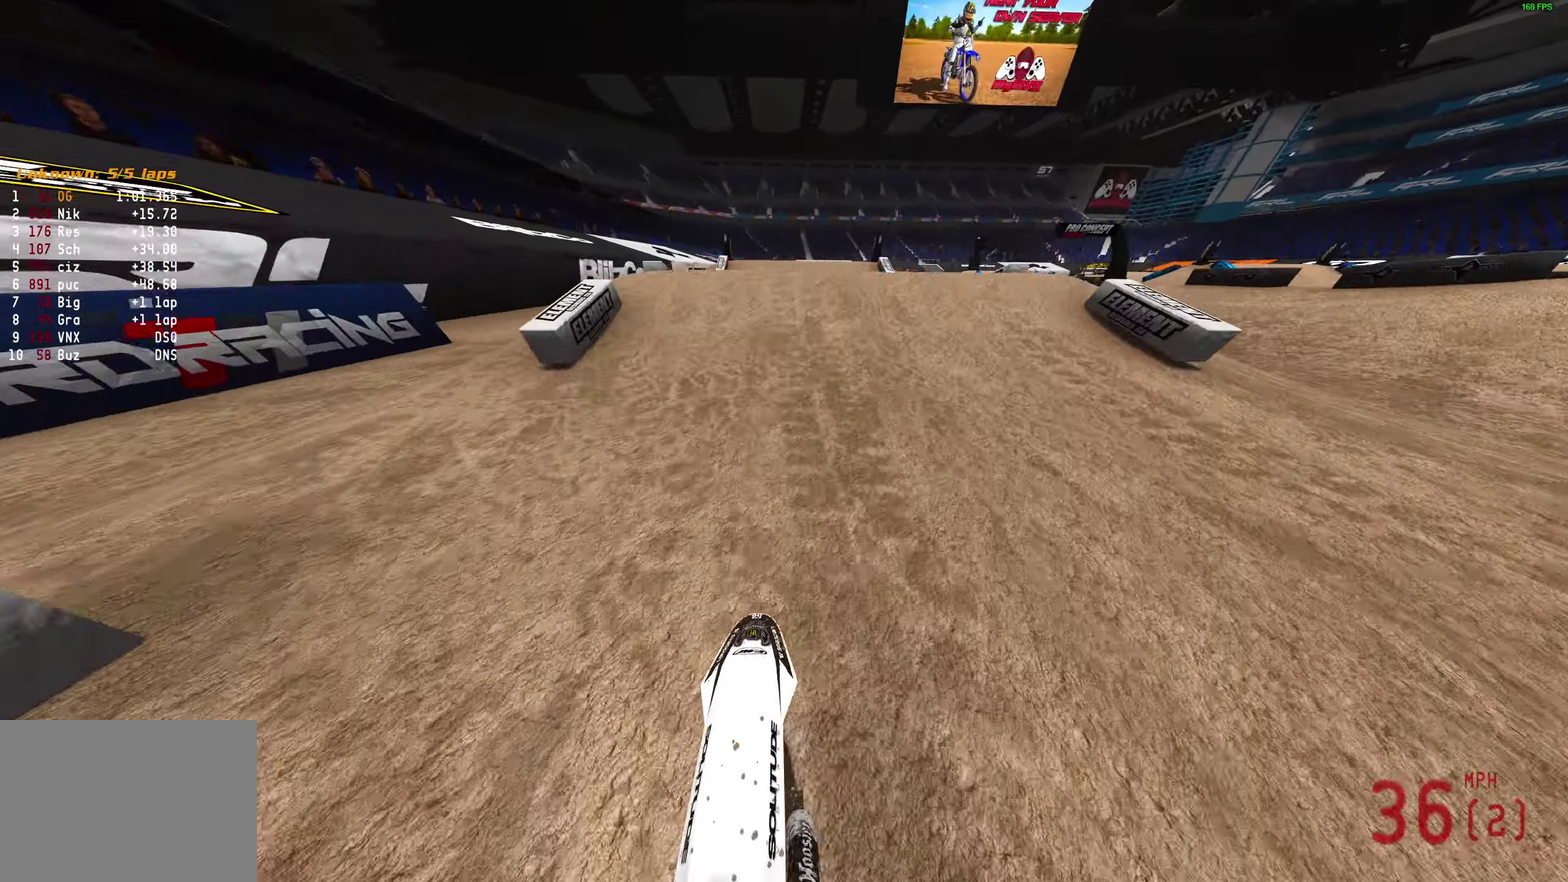
{"dt_ms": 600, "buttons": [], "left_stick": "center", "right_stick": "center", "events": [[250, "right_stick", "up"], [367, "right_stick", "center"], [383, "CROSS", "down"], [450, "CROSS", "up"], [450, "R2", "up"]]}
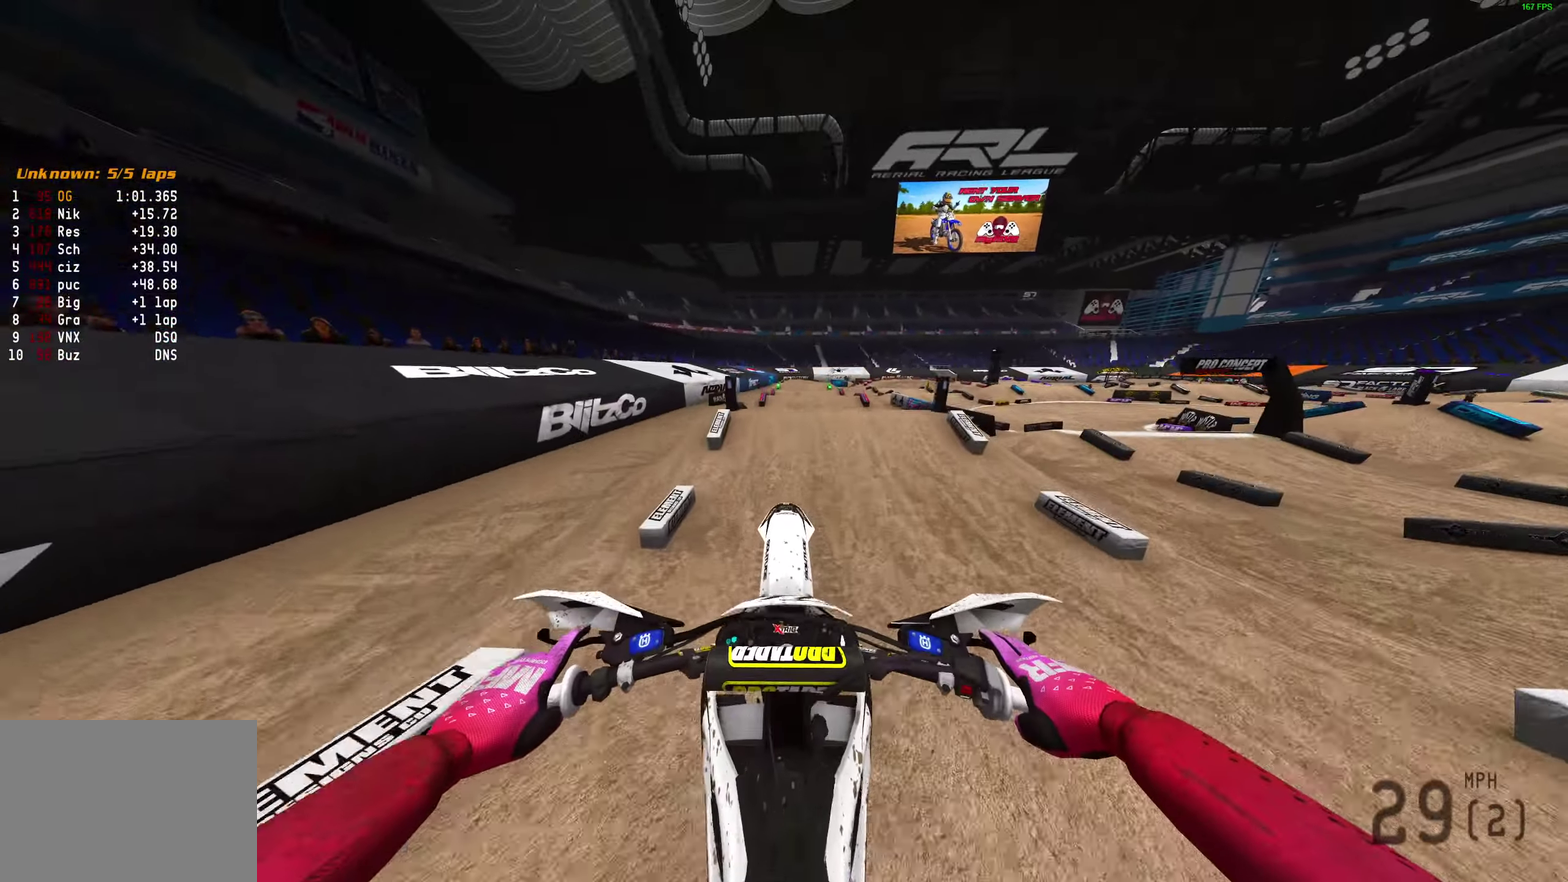
{"dt_ms": 400, "buttons": ["R2"], "left_stick": "center", "right_stick": "center", "events": [[83, "R2", "down"], [117, "CROSS", "down"], [183, "CROSS", "up"]]}